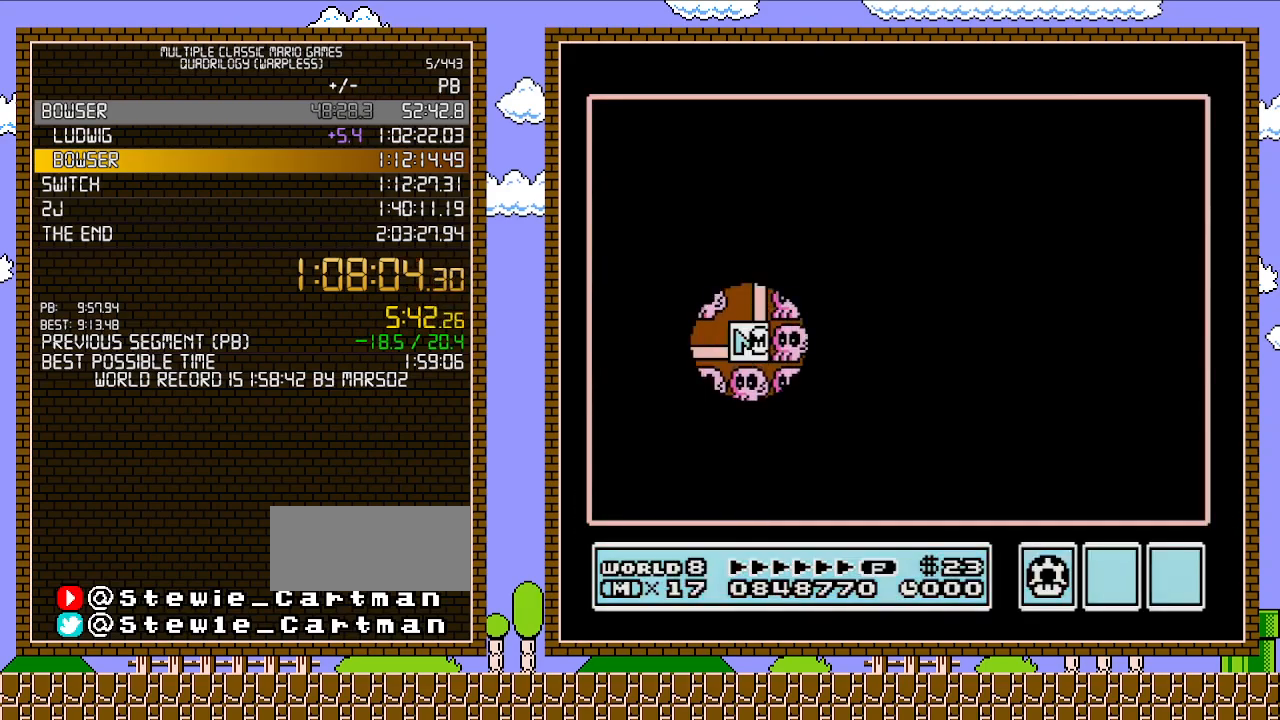
Gameplay with a controller (Nintendo layout); each line is a JSON object with the inputs held at the frame after it. "events" lists button and stick changes between this image and that frame as [ms after this image, input, new state], when the widget could be followed in between. Not read: L3 R3.
{"buttons": [], "events": [[233, "DPAD_LEFT", "down"], [433, "DPAD_LEFT", "up"]]}
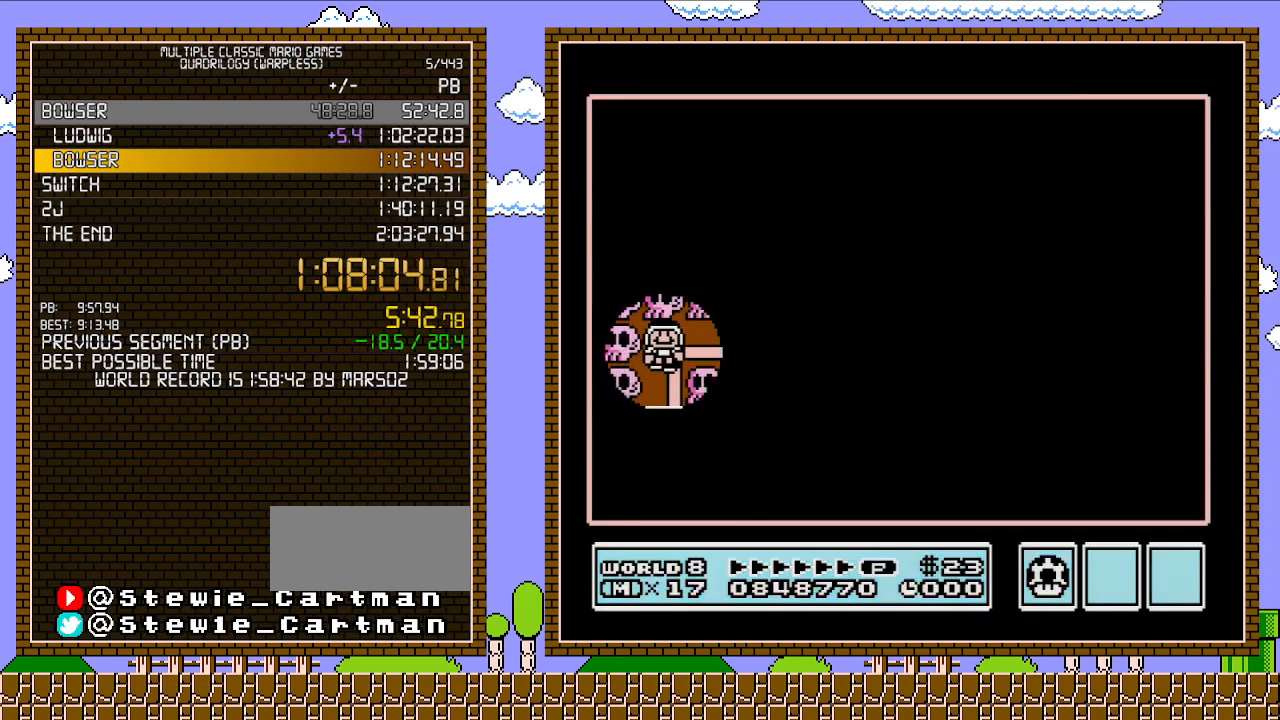
{"buttons": [], "events": [[50, "DPAD_DOWN", "down"], [250, "DPAD_DOWN", "up"]]}
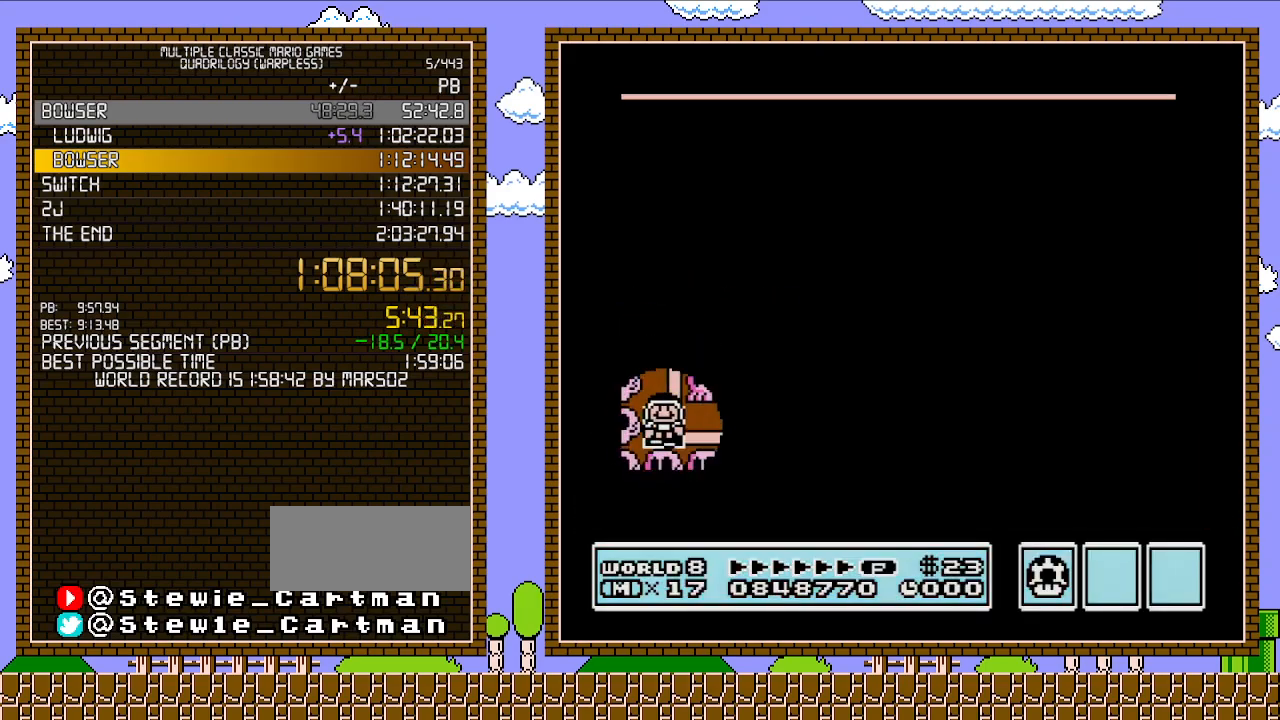
{"buttons": [], "events": []}
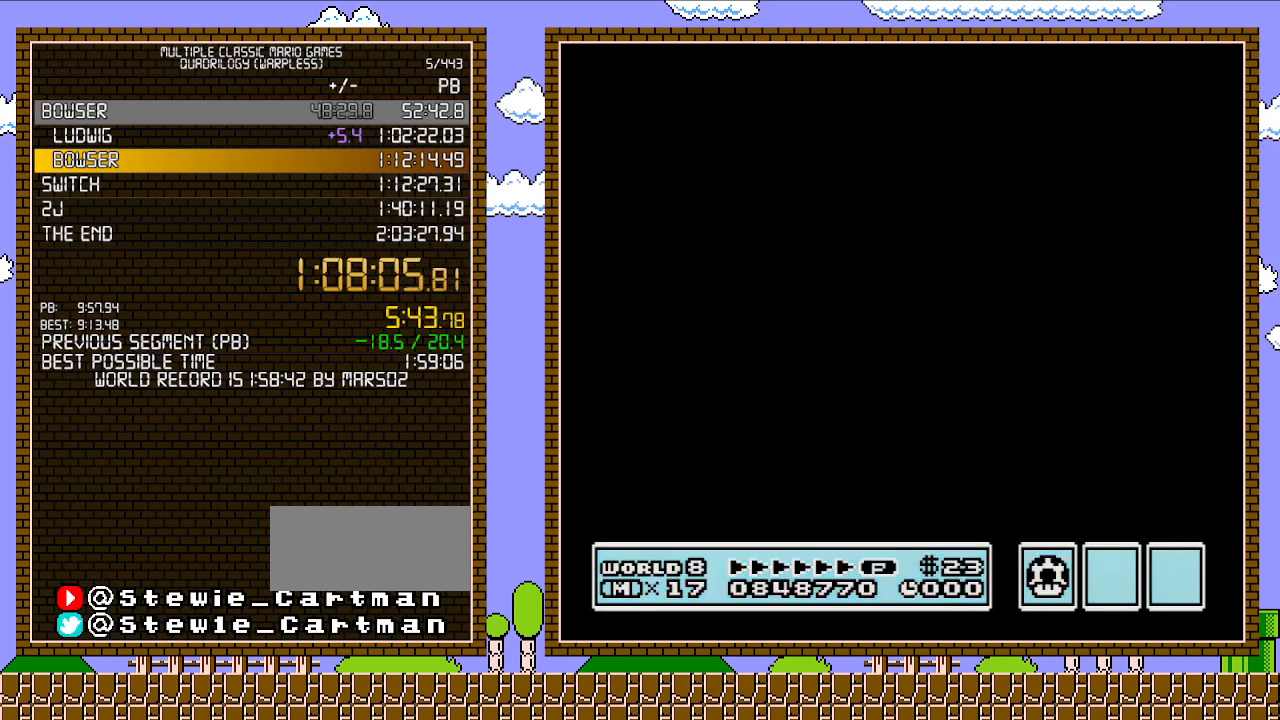
{"buttons": [], "events": []}
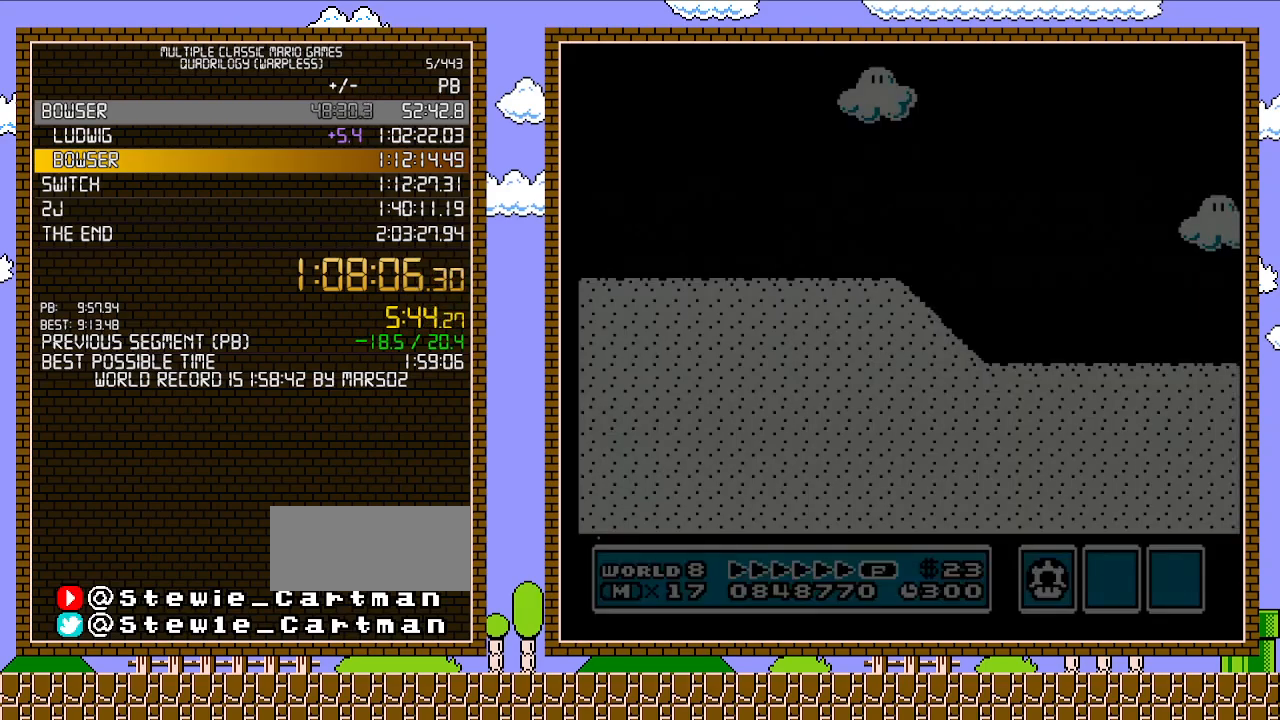
{"buttons": ["B", "DPAD_RIGHT"], "events": [[17, "A", "down"], [50, "A", "up"], [50, "B", "down"], [50, "DPAD_RIGHT", "down"]]}
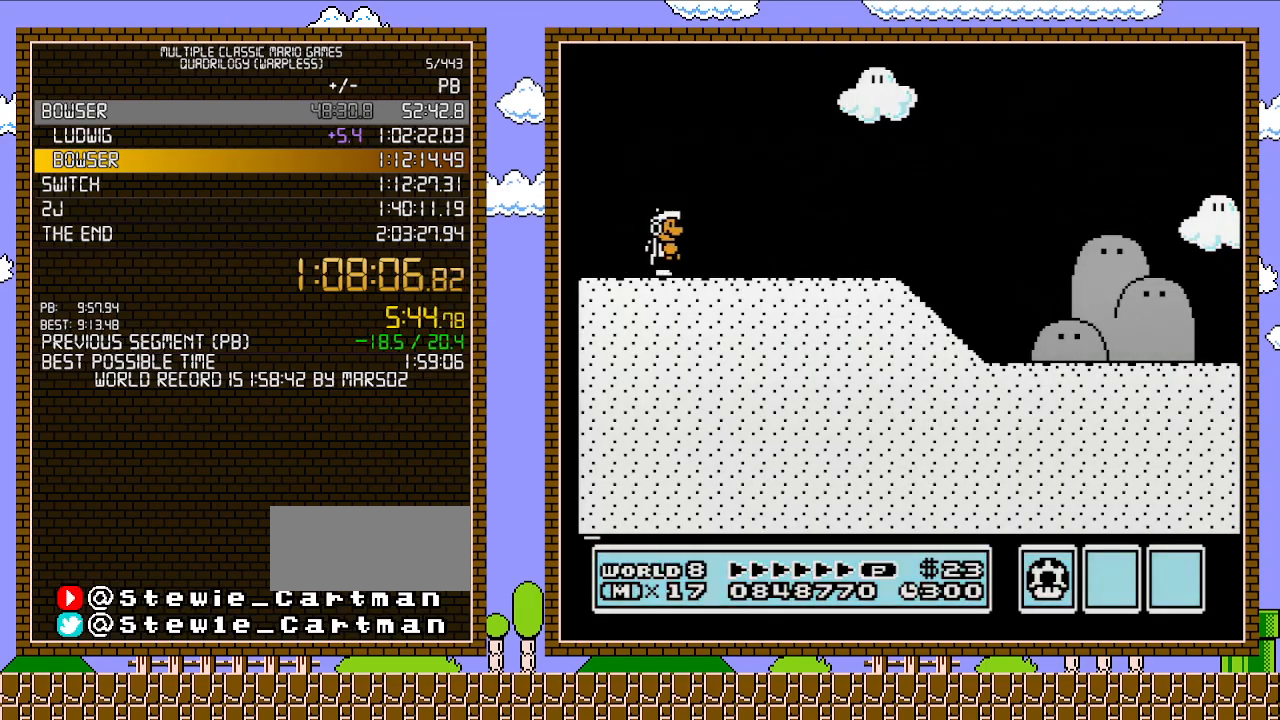
{"buttons": ["B", "DPAD_RIGHT"], "events": []}
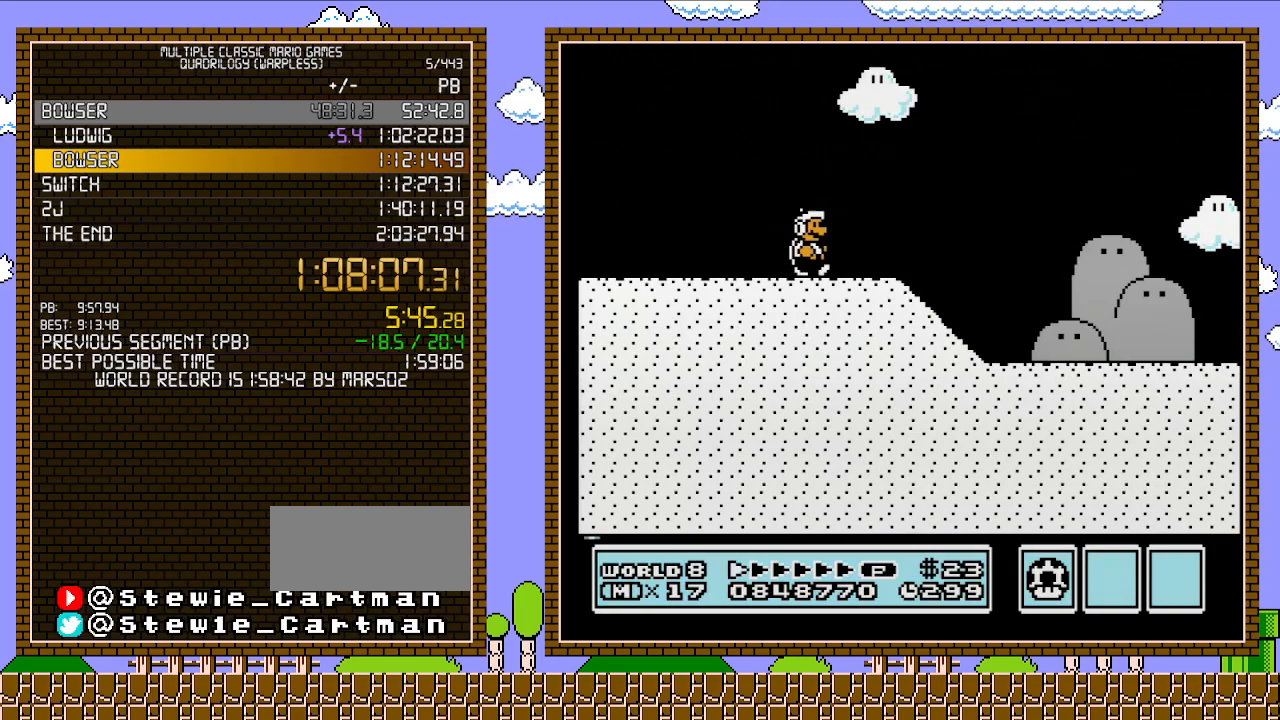
{"buttons": ["B", "DPAD_RIGHT"], "events": []}
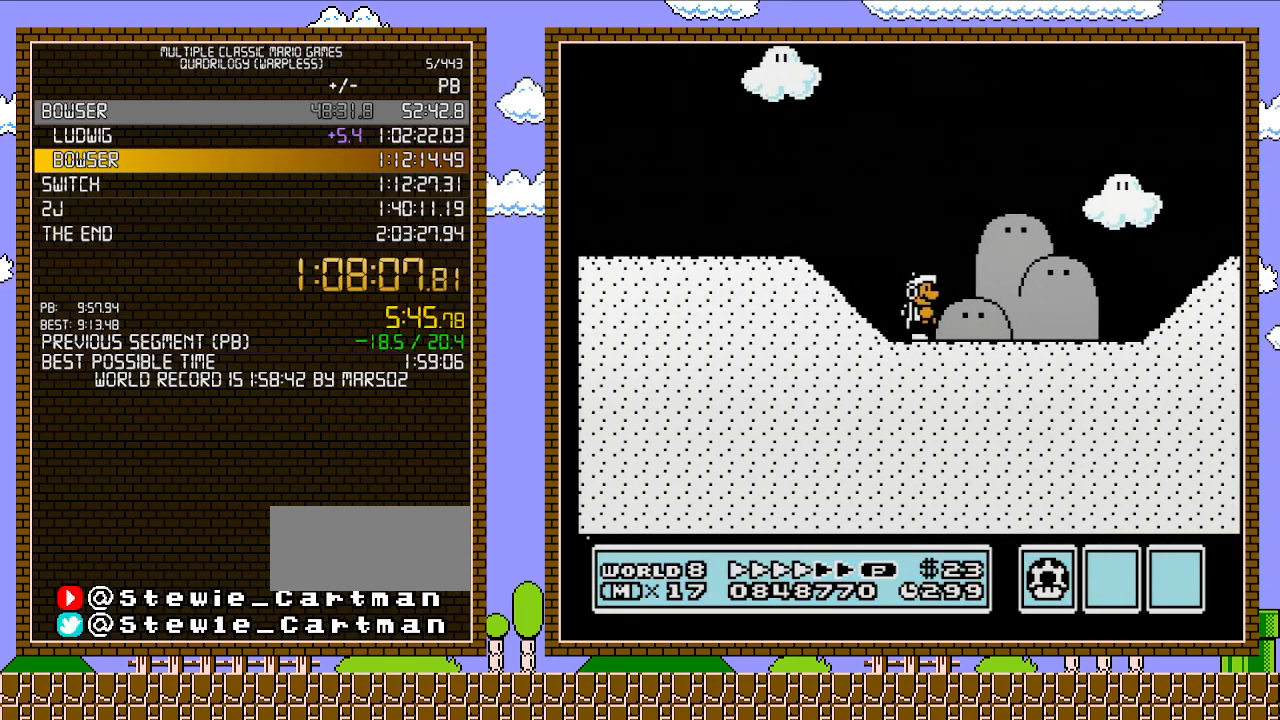
{"buttons": ["B", "DPAD_RIGHT"], "events": []}
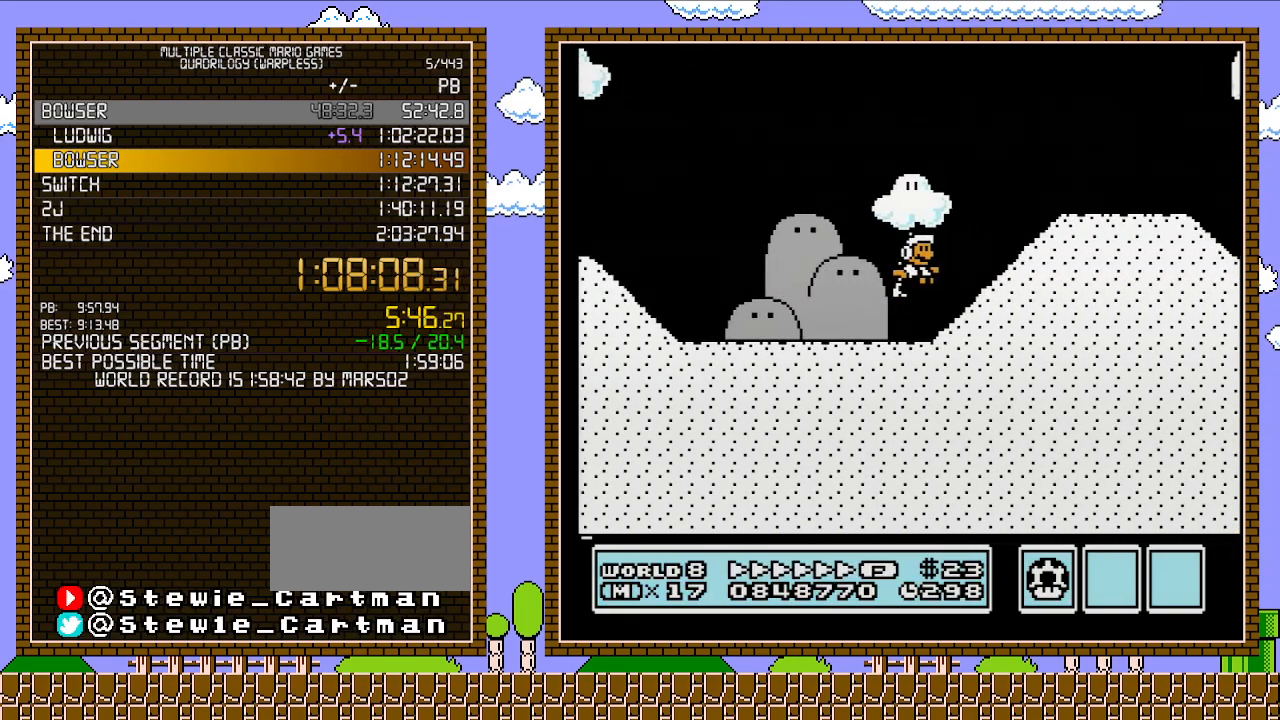
{"buttons": ["B", "DPAD_RIGHT"], "events": [[17, "A", "down"], [183, "A", "up"]]}
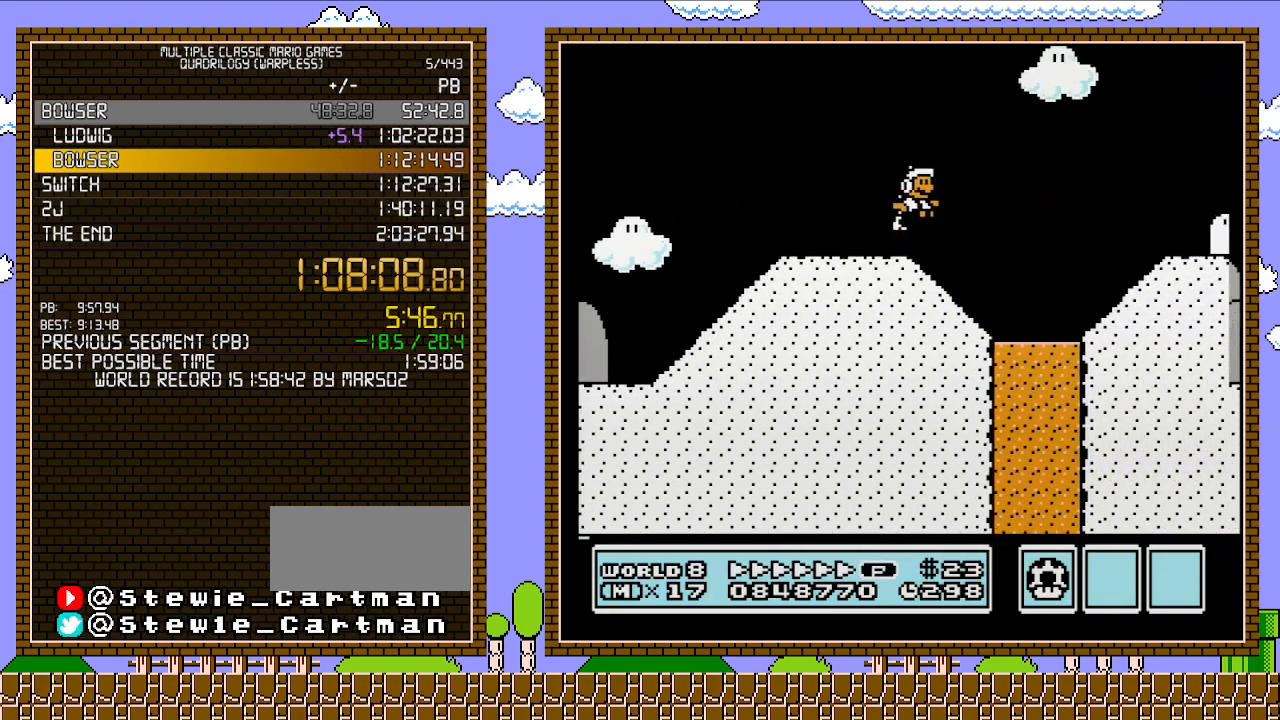
{"buttons": ["B", "DPAD_RIGHT"], "events": [[50, "A", "down"], [183, "A", "up"]]}
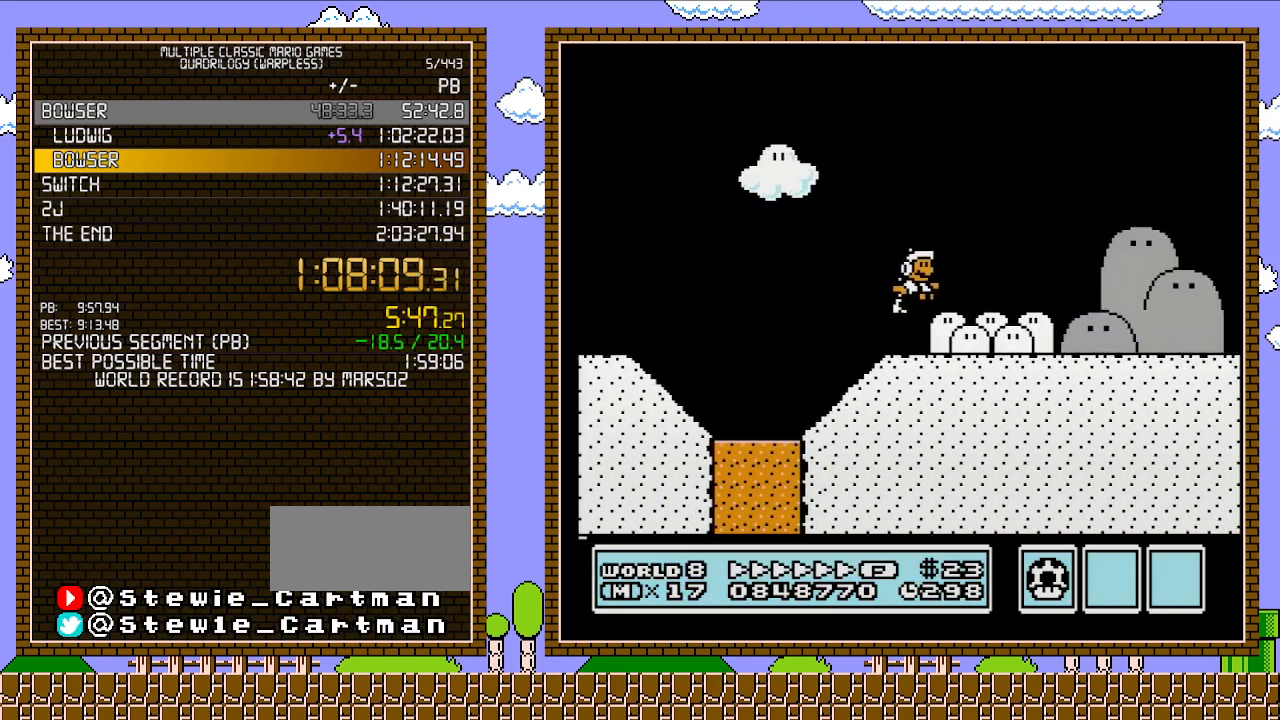
{"buttons": ["B", "DPAD_RIGHT"], "events": []}
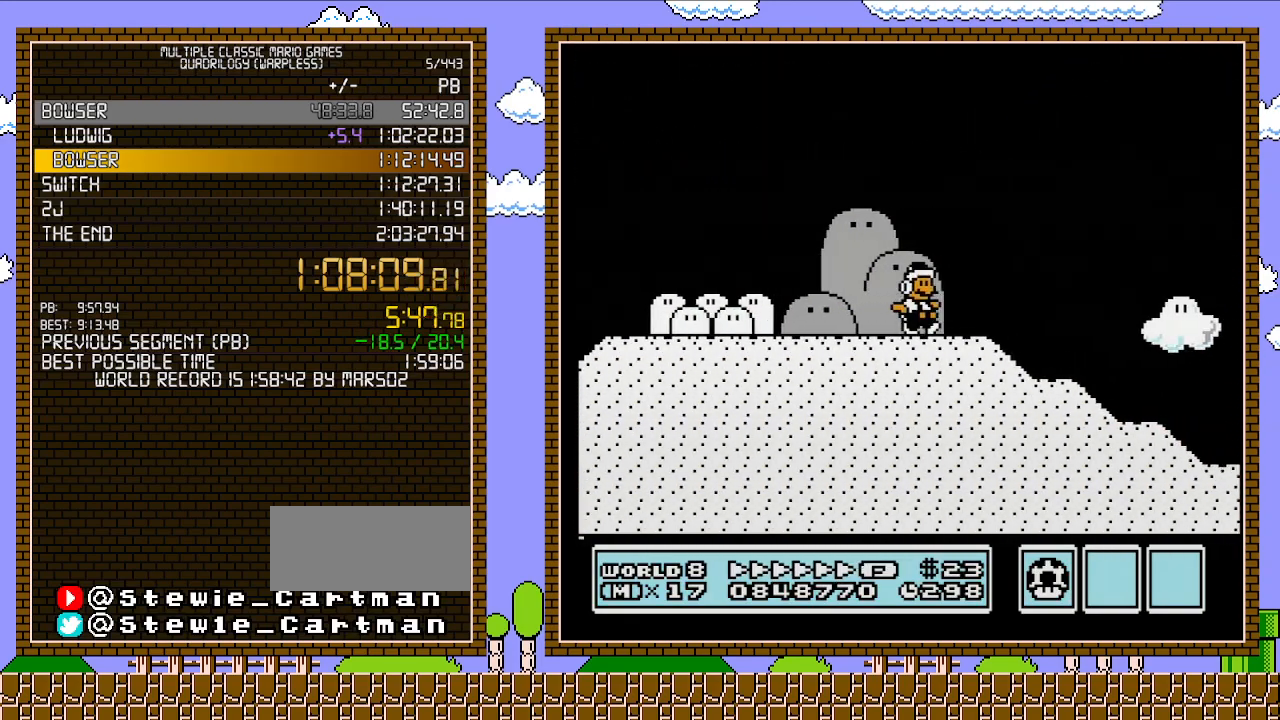
{"buttons": ["B", "DPAD_RIGHT"], "events": []}
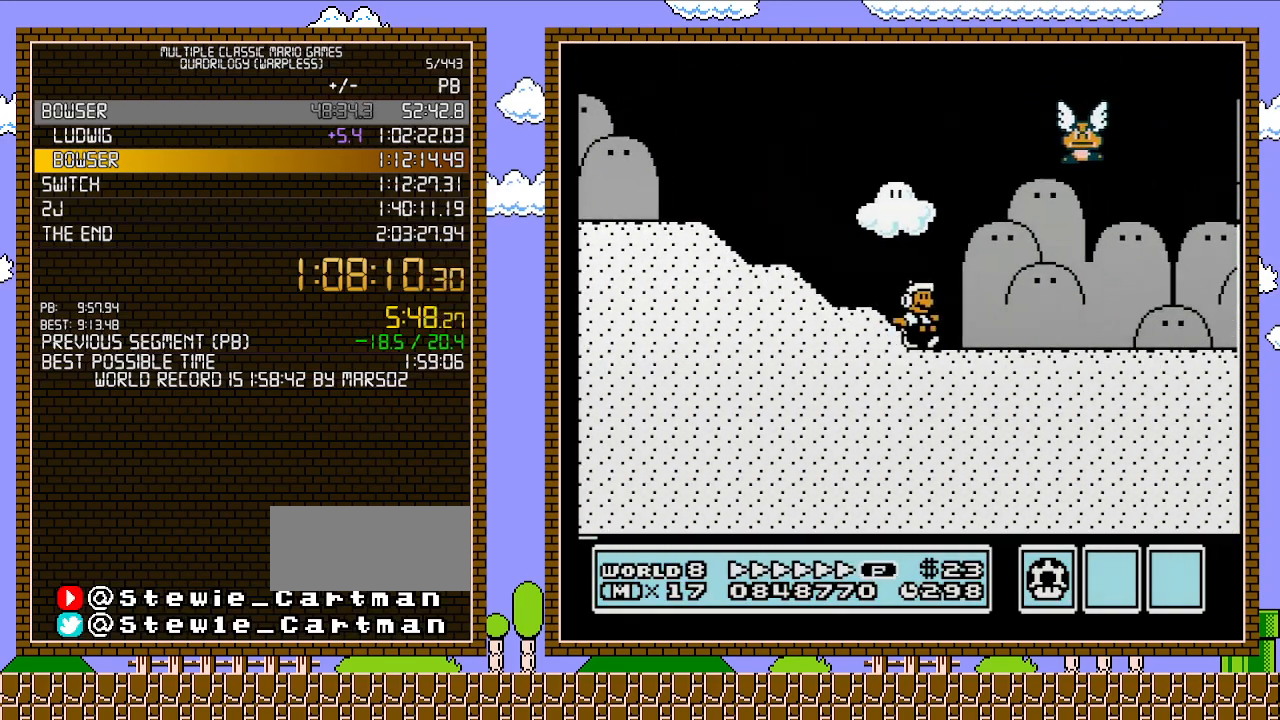
{"buttons": ["A", "B", "DPAD_RIGHT"], "events": [[83, "B", "up"], [150, "B", "down"], [433, "A", "down"]]}
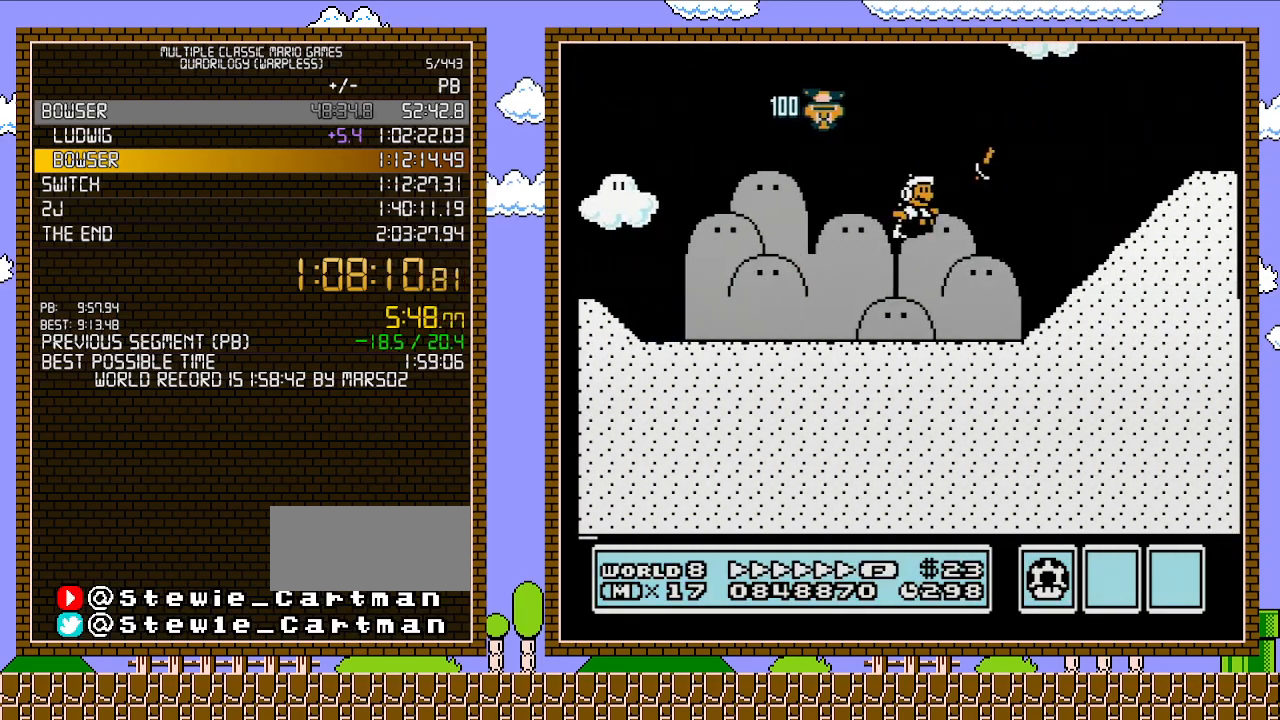
{"buttons": ["B", "DPAD_RIGHT"], "events": [[200, "A", "up"]]}
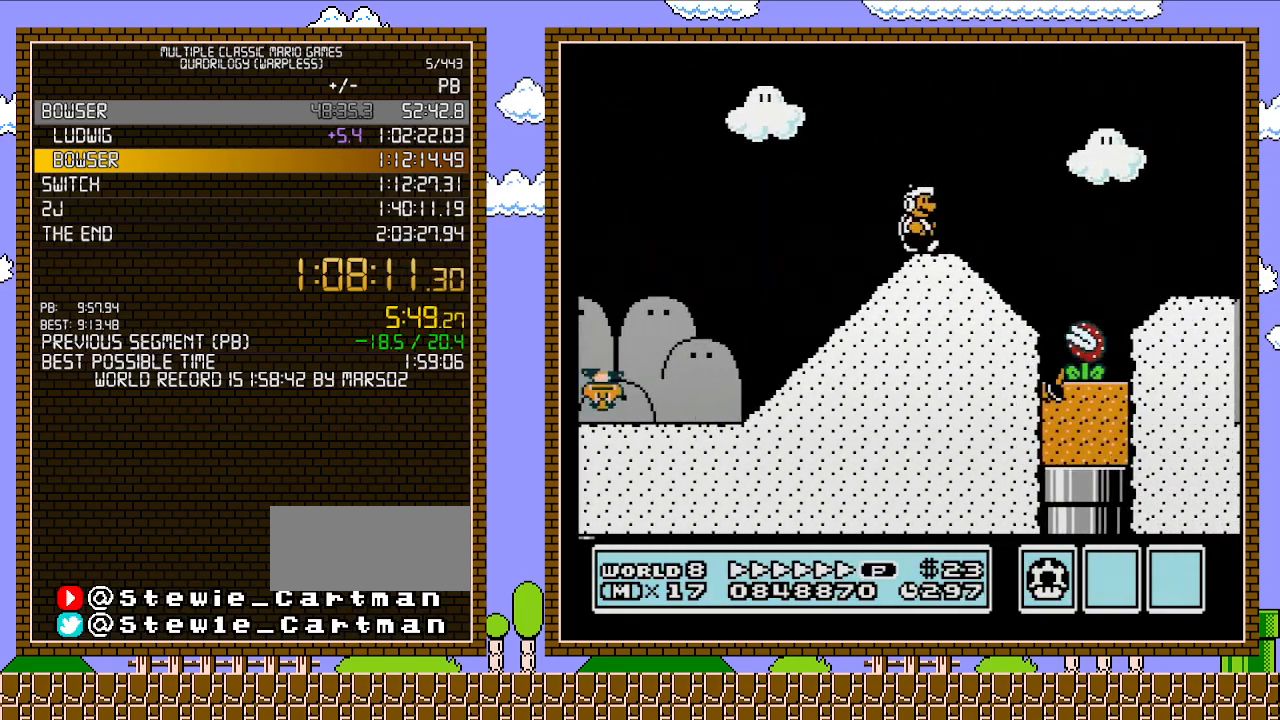
{"buttons": ["B", "DPAD_RIGHT"], "events": [[150, "A", "down"], [367, "A", "up"]]}
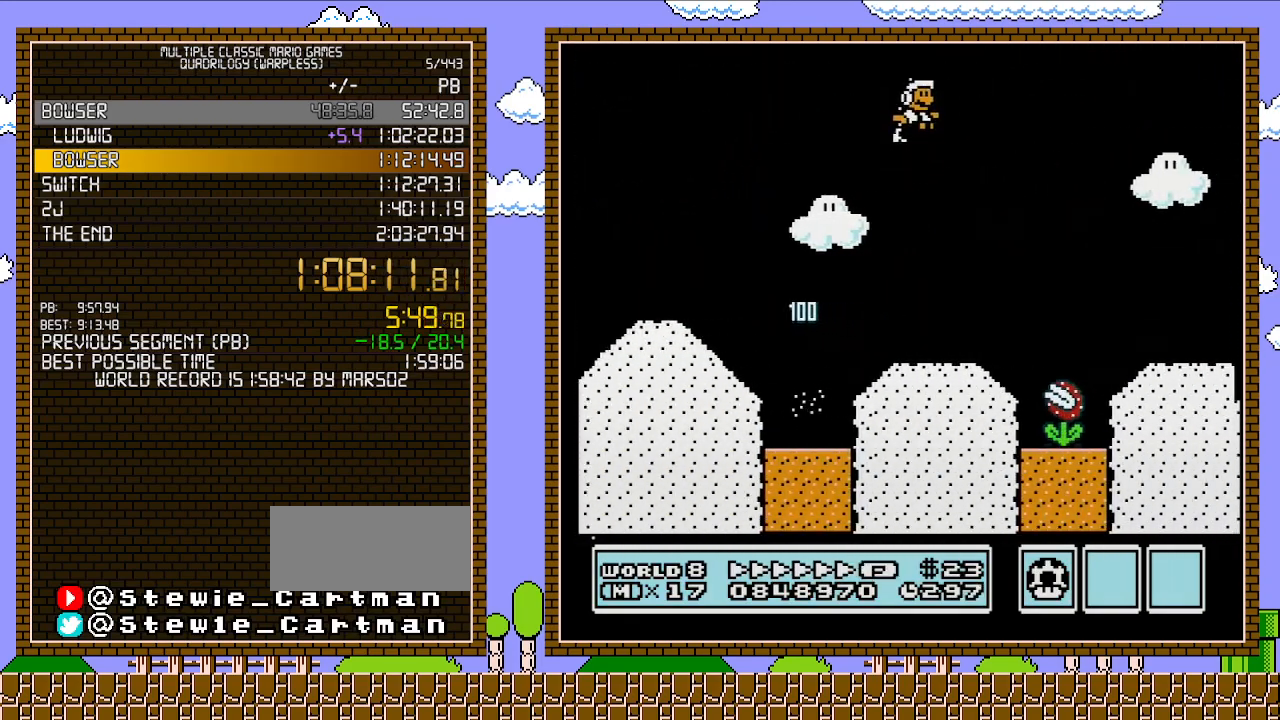
{"buttons": ["B", "DPAD_RIGHT"], "events": []}
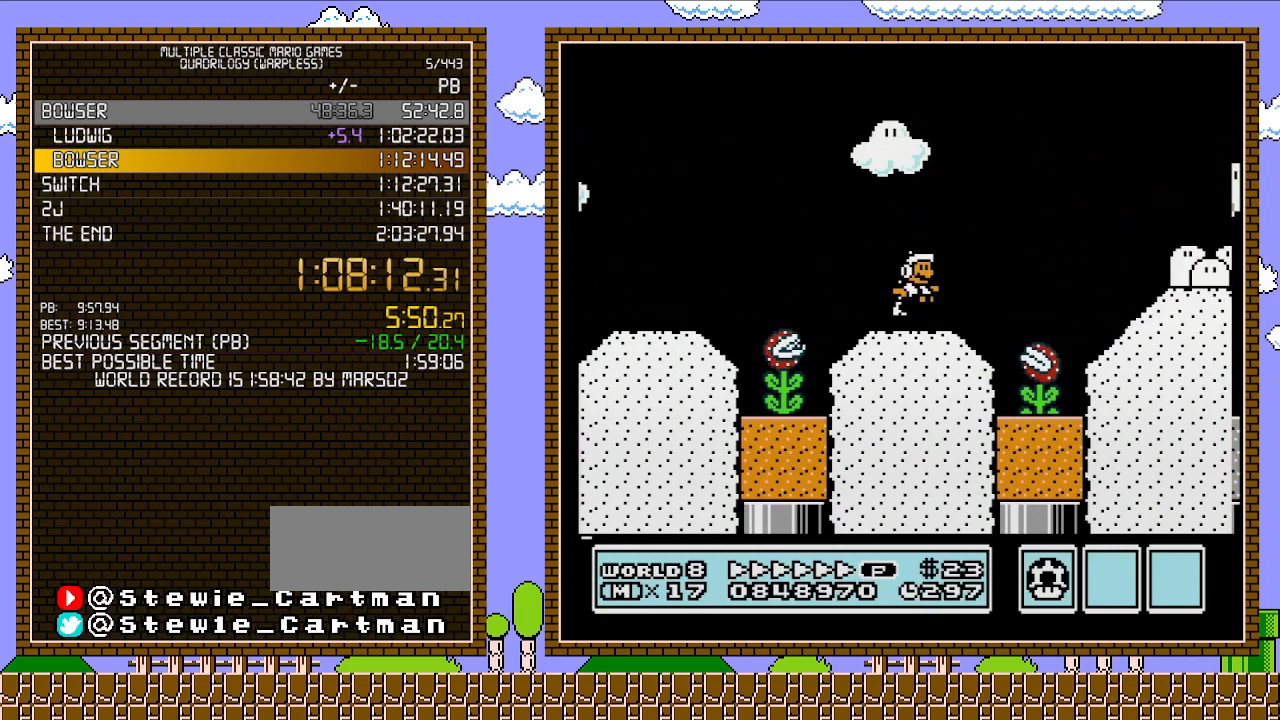
{"buttons": ["B", "DPAD_RIGHT"], "events": [[50, "A", "down"], [150, "A", "up"]]}
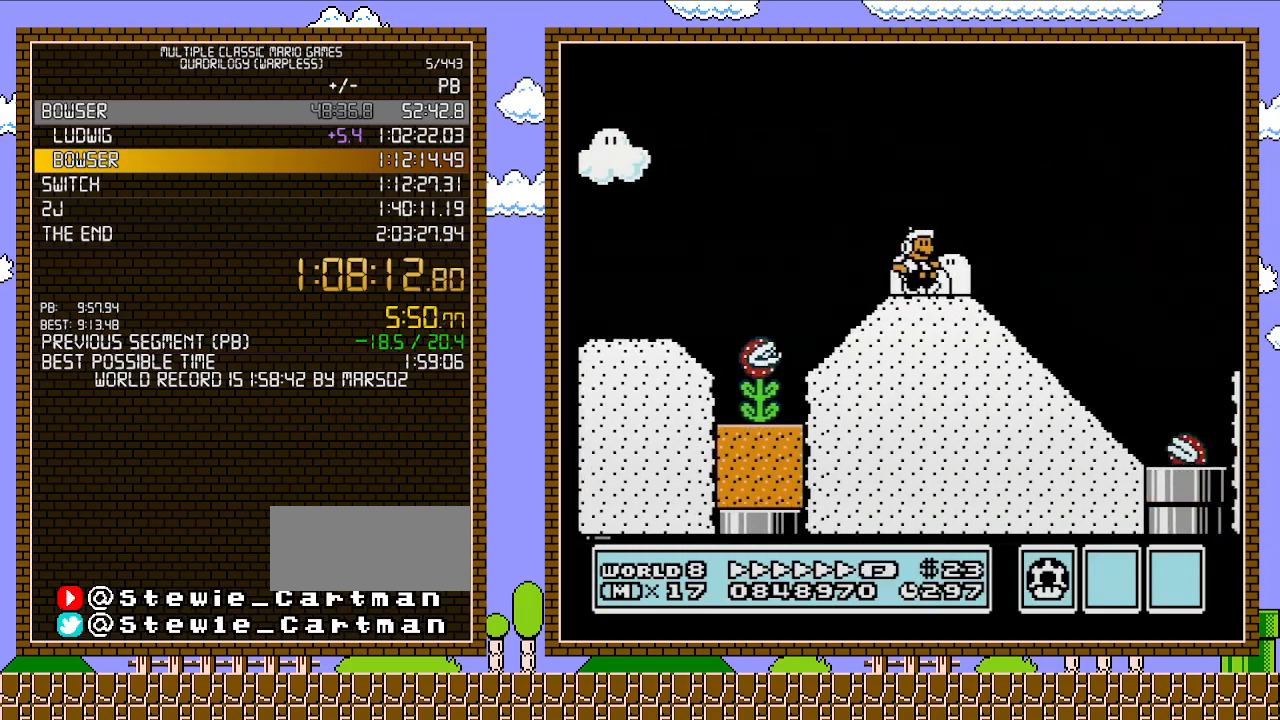
{"buttons": ["A", "B", "DPAD_RIGHT"], "events": [[300, "A", "down"]]}
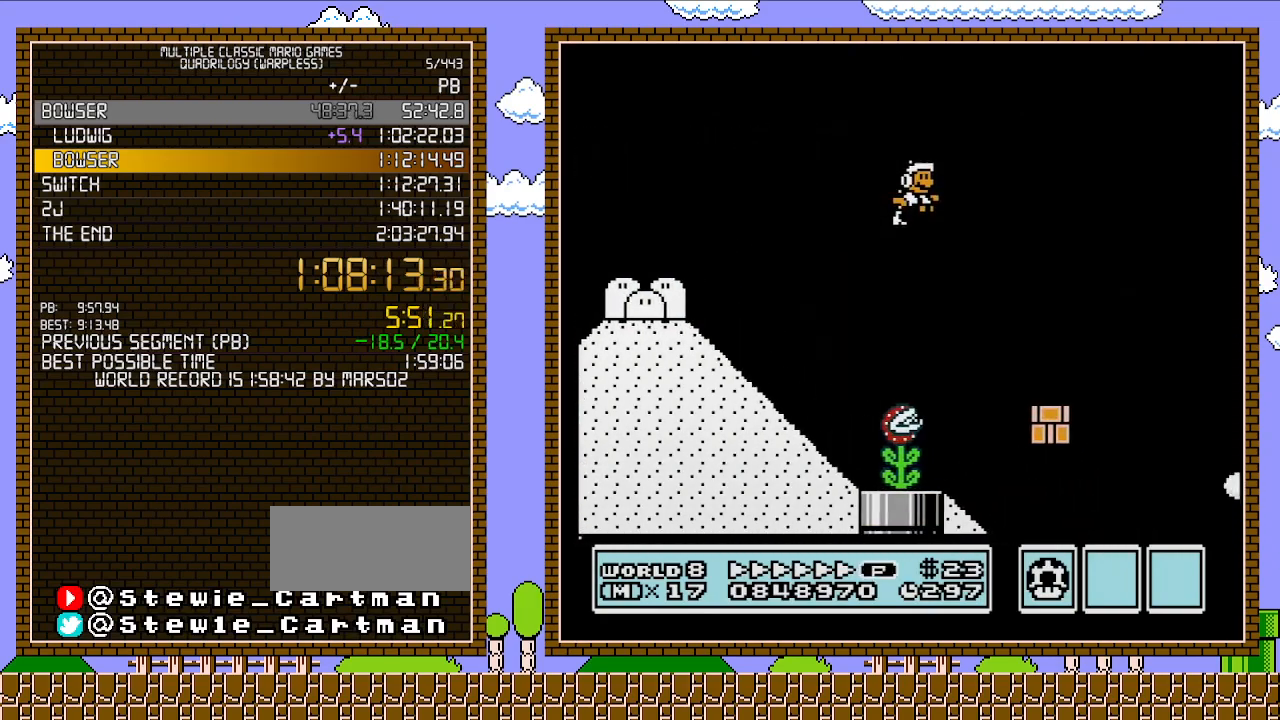
{"buttons": ["B", "DPAD_RIGHT"], "events": [[17, "A", "up"]]}
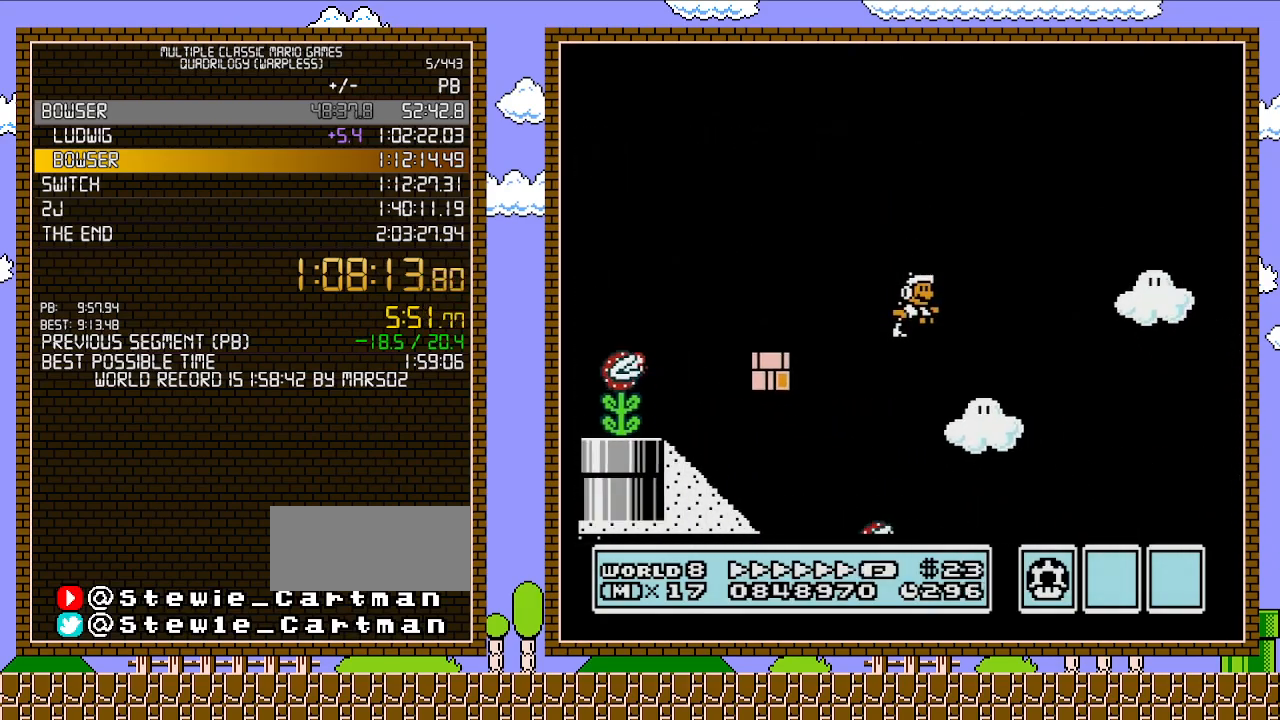
{"buttons": ["B", "DPAD_RIGHT"], "events": []}
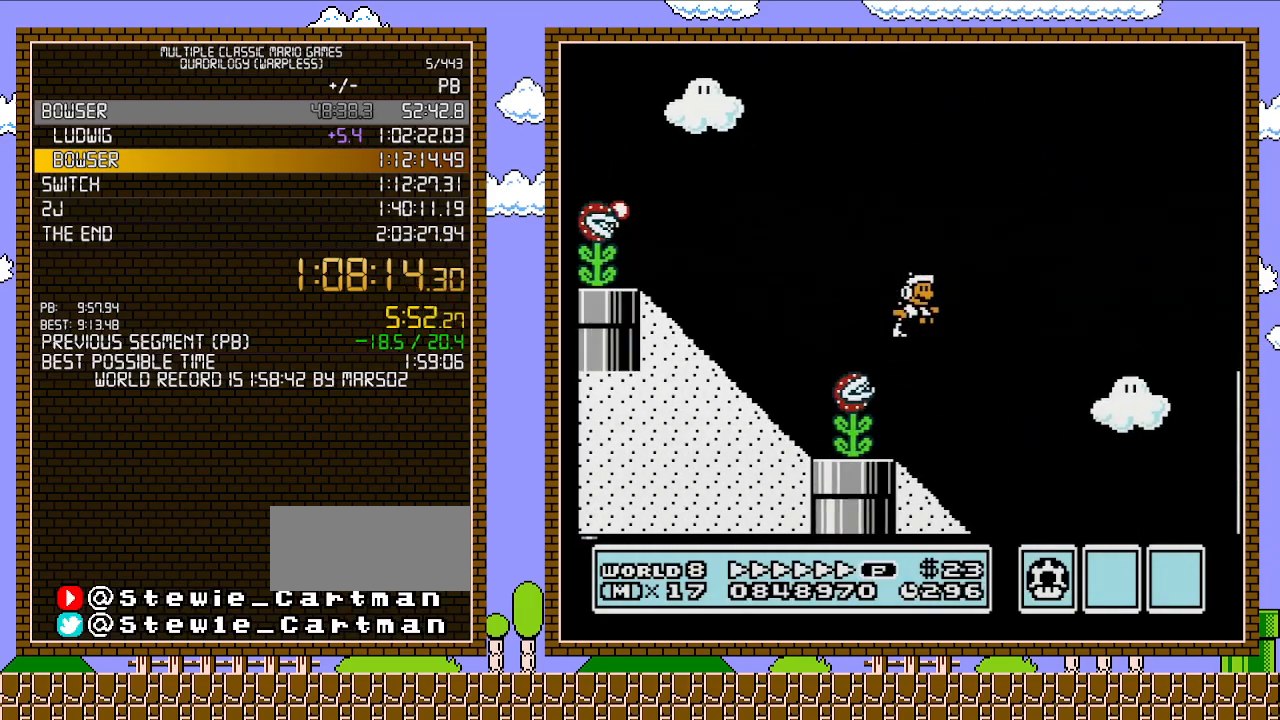
{"buttons": ["B", "DPAD_RIGHT"], "events": [[267, "B", "up"], [267, "DPAD_LEFT", "down"], [267, "DPAD_RIGHT", "up"], [367, "B", "down"], [400, "DPAD_LEFT", "up"], [433, "DPAD_RIGHT", "down"]]}
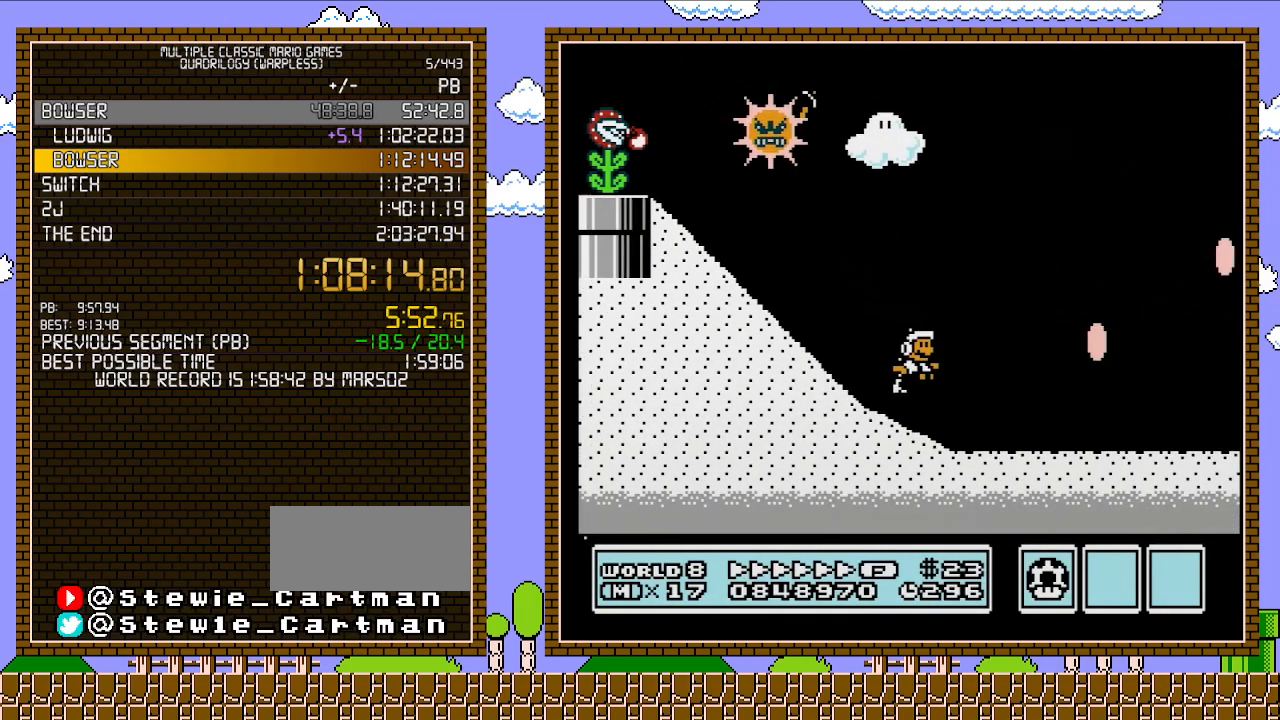
{"buttons": ["A", "B", "DPAD_RIGHT"], "events": [[483, "A", "down"]]}
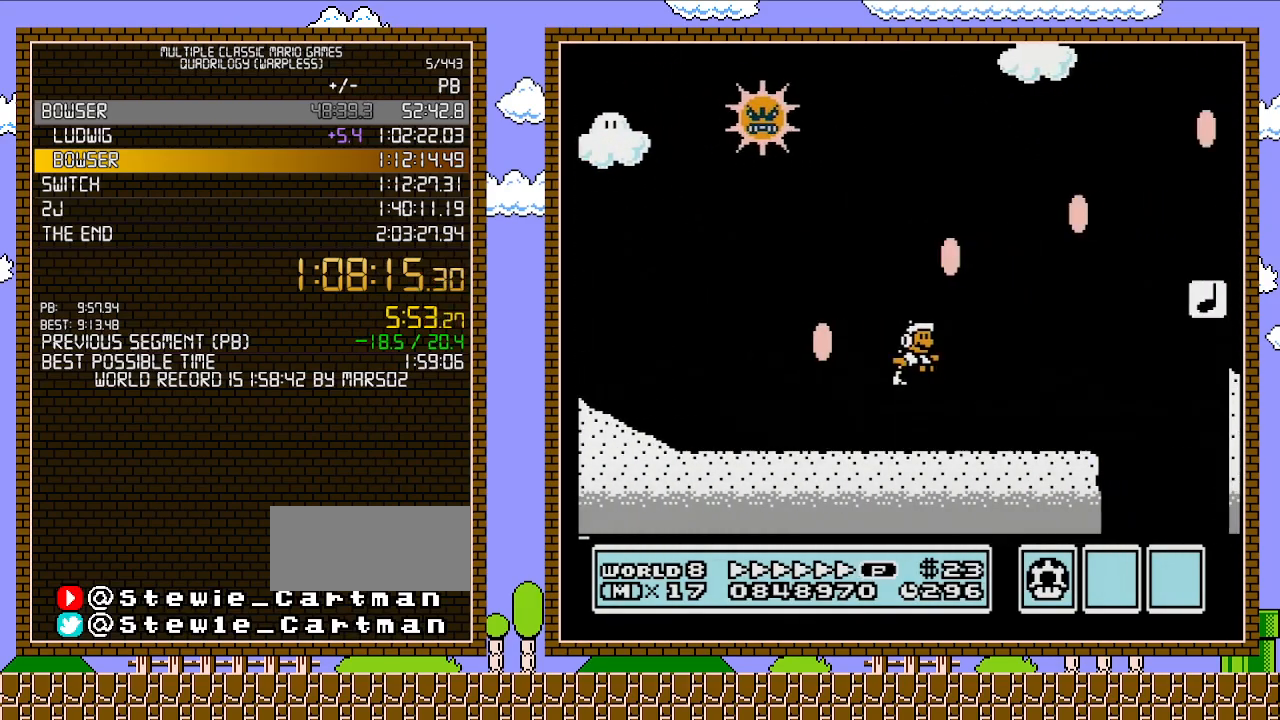
{"buttons": ["B", "DPAD_RIGHT"], "events": [[267, "A", "up"]]}